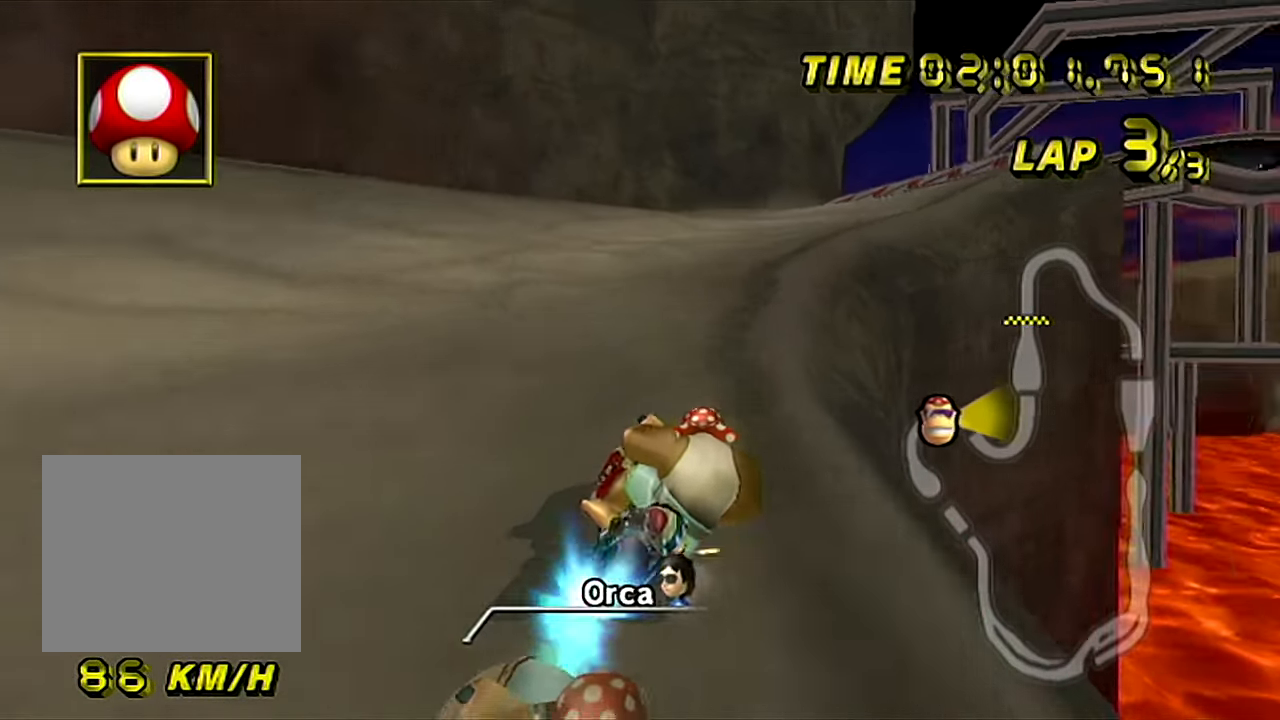
Gameplay with a controller (Nintendo layout); each line is a JSON object with the inputs held at the frame after it. "events" lists button and stick changes between this image and that frame as [ms after this image, input, new state], when the widget could be followed in between. Not read: C_DOWN C_LEFT C_RIGHT C_UP L1 L3 R1 R3.
{"buttons": ["A"], "left_stick": "center", "events": [[83, "B", "up"], [300, "left_stick", "center"]]}
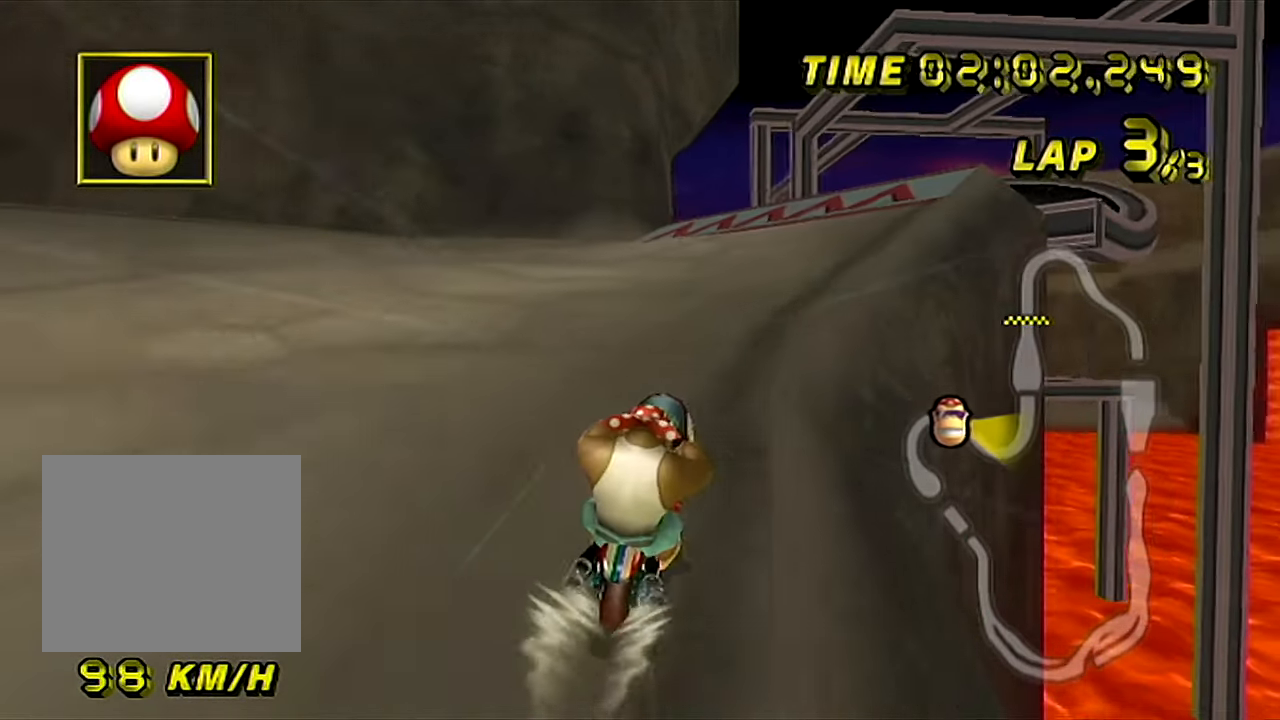
{"buttons": ["A", "B"], "left_stick": "left", "events": [[418, "left_stick", "left"], [451, "B", "down"]]}
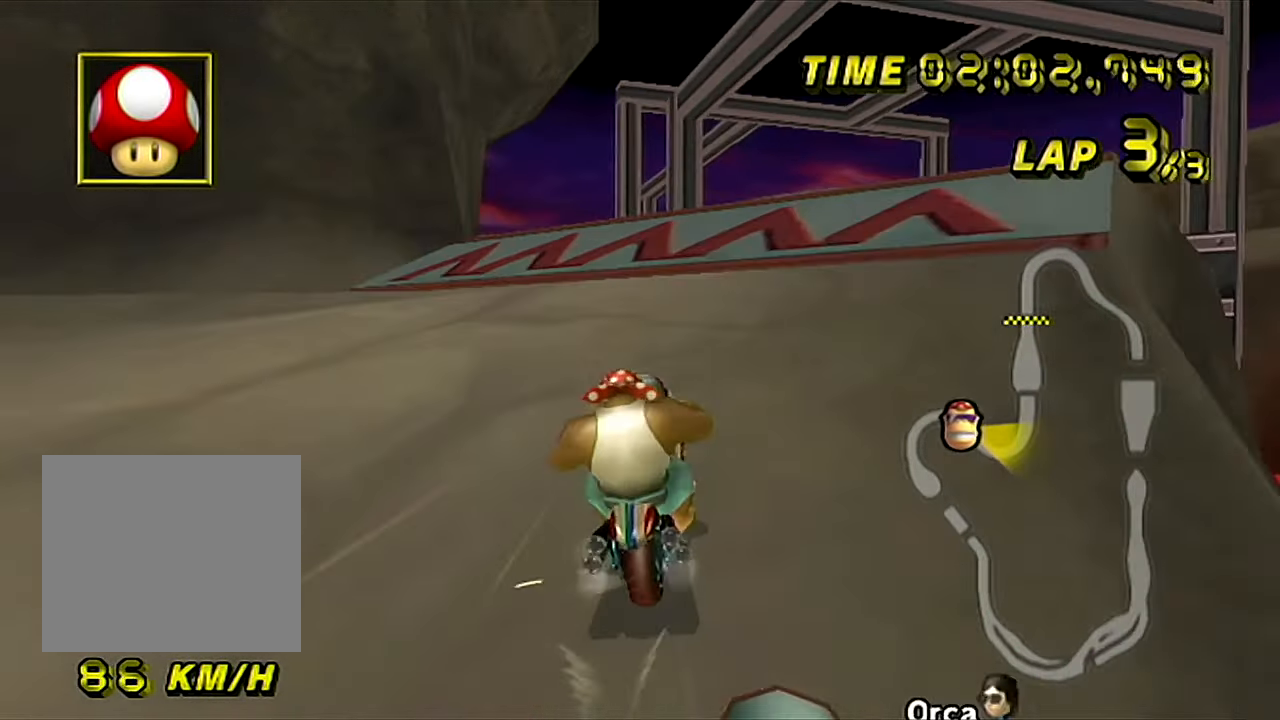
{"buttons": ["A", "B"], "left_stick": "center", "events": [[417, "left_stick", "center"]]}
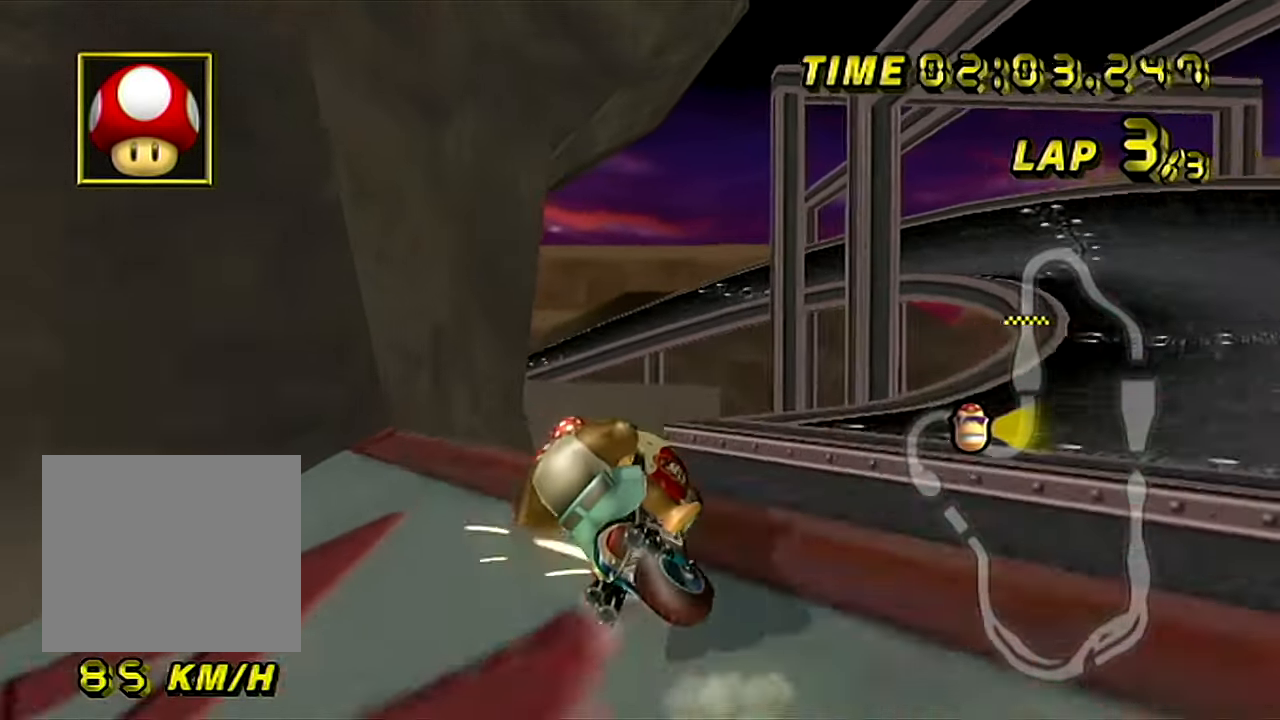
{"buttons": ["A", "B"], "left_stick": "down", "events": [[234, "left_stick", "down"]]}
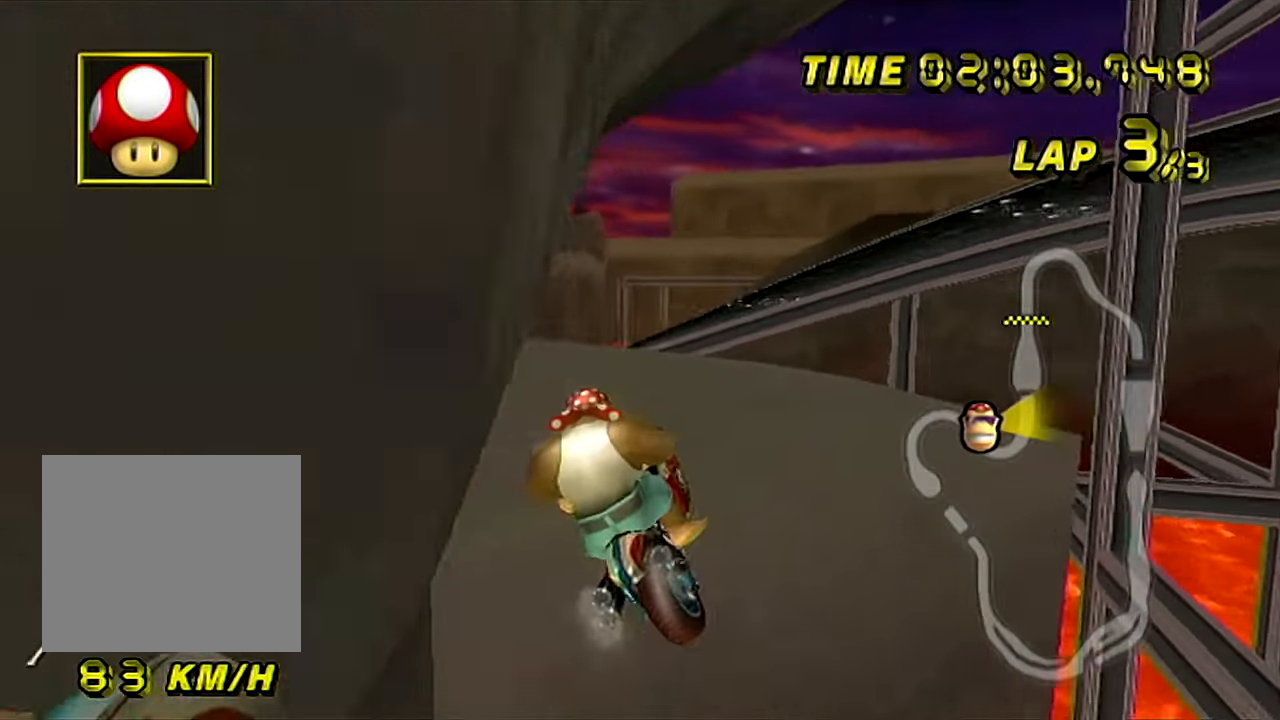
{"buttons": ["A", "B"], "left_stick": "up-left", "events": [[100, "left_stick", "center"], [167, "Z", "down"], [167, "left_stick", "left"], [217, "left_stick", "up-left"], [250, "Z", "up"]]}
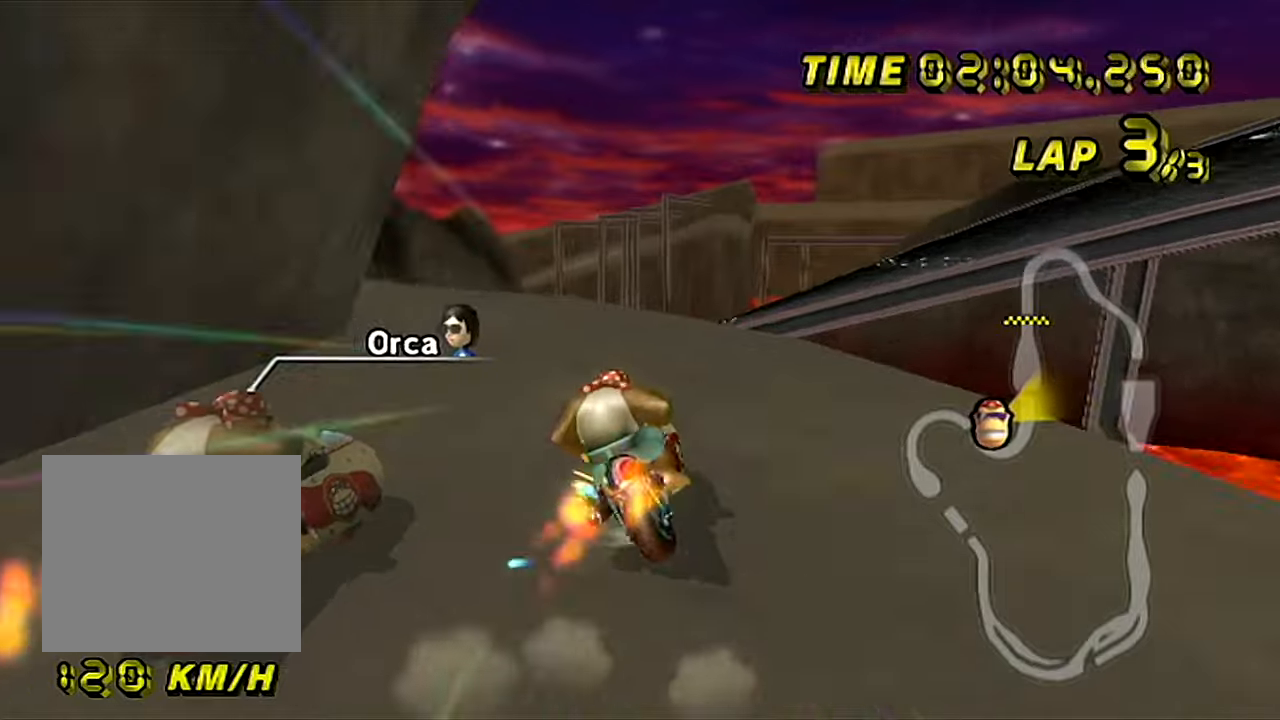
{"buttons": ["A", "B"], "left_stick": "up-left", "events": [[100, "left_stick", "center"], [250, "left_stick", "up-left"]]}
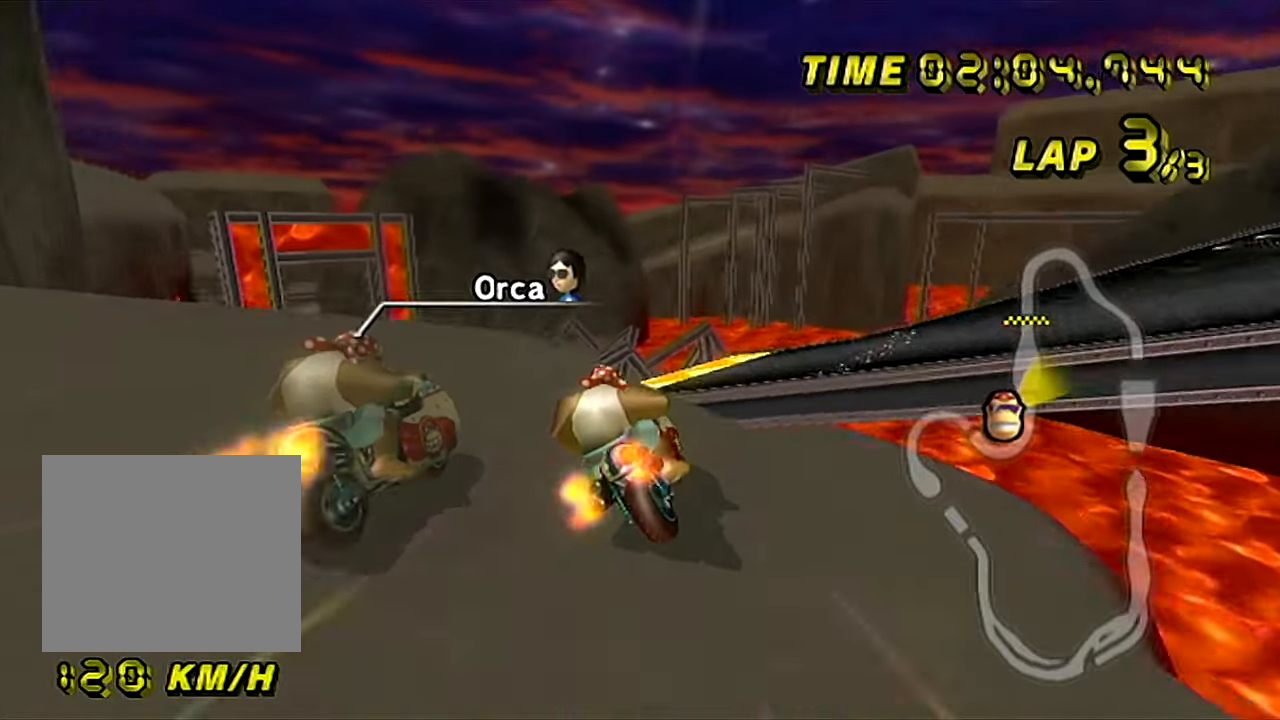
{"buttons": ["A", "B"], "left_stick": "down", "events": [[134, "left_stick", "left"], [334, "left_stick", "down"]]}
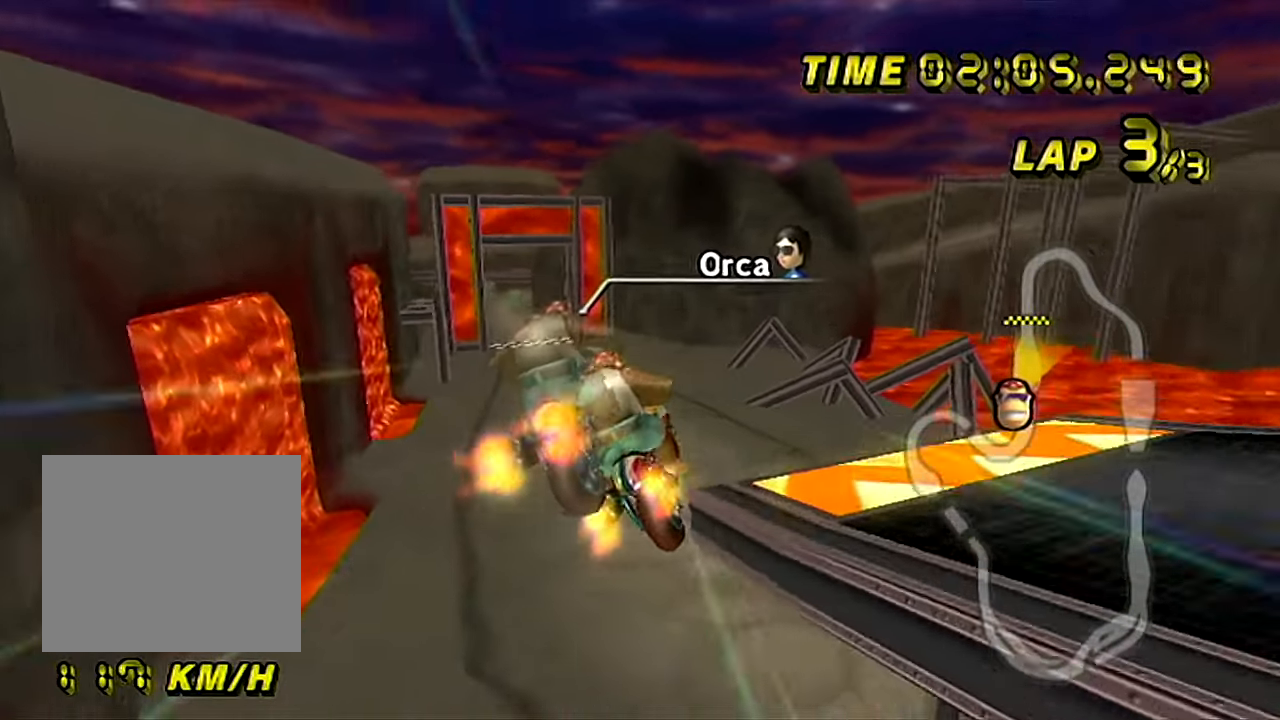
{"buttons": ["A", "B"], "left_stick": "center", "events": [[200, "left_stick", "down-right"], [367, "left_stick", "center"]]}
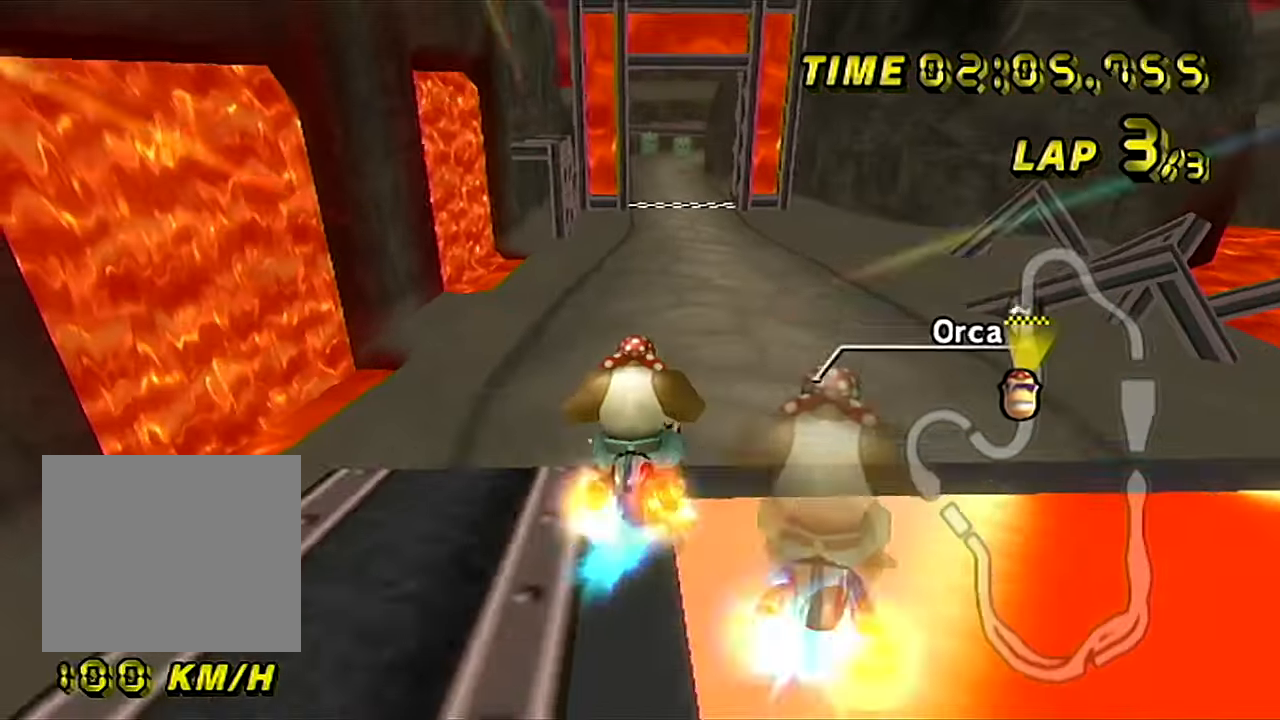
{"buttons": ["A", "B"], "left_stick": "up", "events": [[67, "left_stick", "up-left"], [384, "left_stick", "up"]]}
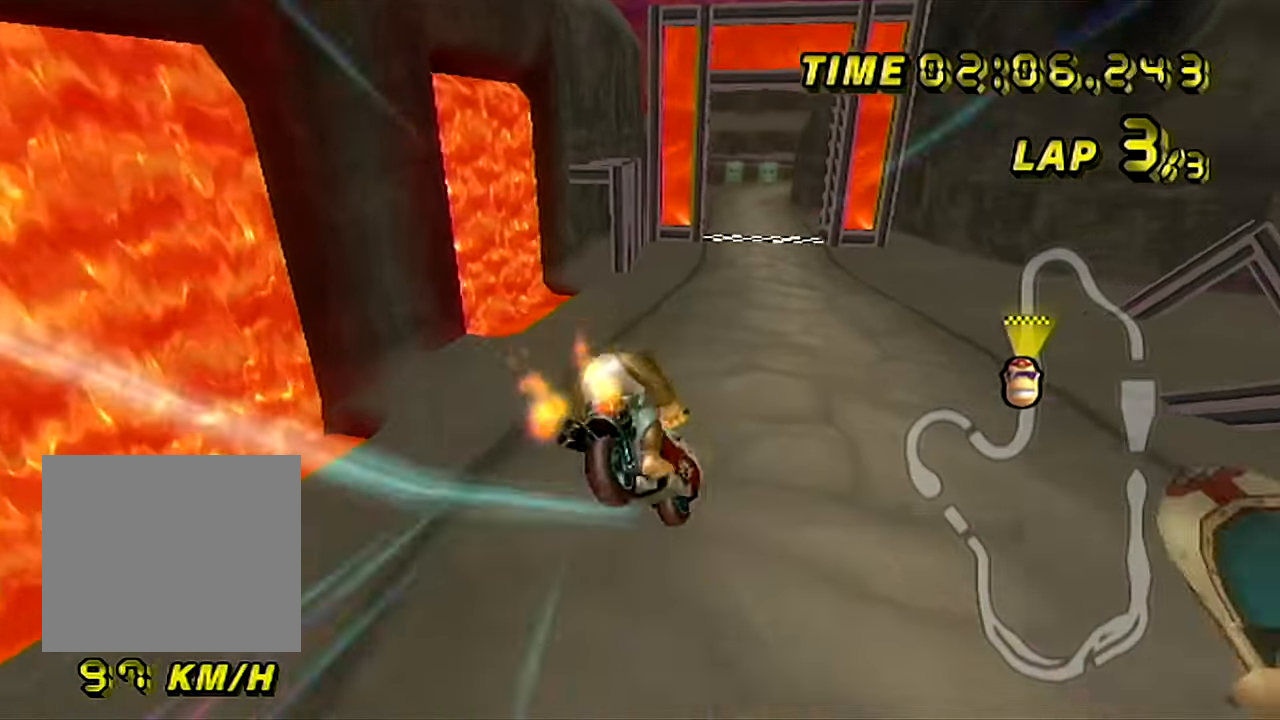
{"buttons": ["A"], "left_stick": "up", "events": [[283, "B", "up"]]}
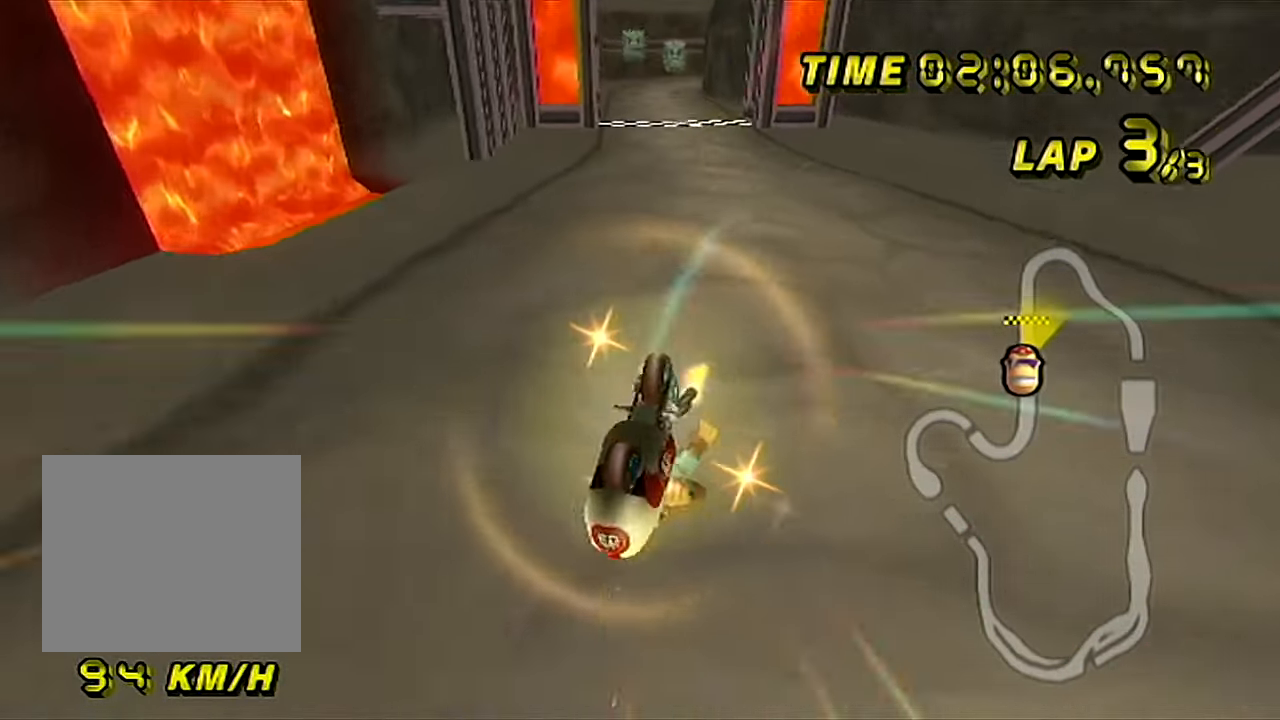
{"buttons": ["A"], "left_stick": "left", "events": [[134, "left_stick", "left"]]}
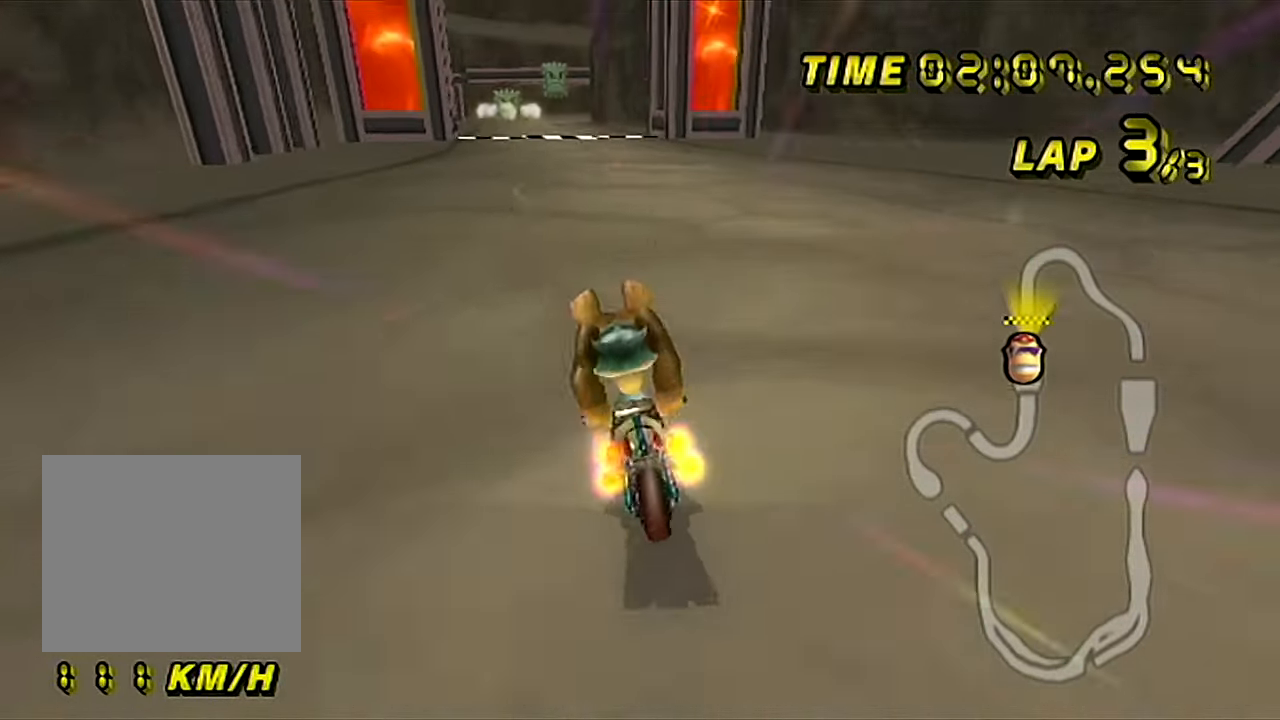
{"buttons": ["A"], "left_stick": "right", "events": [[150, "left_stick", "center"], [317, "left_stick", "right"]]}
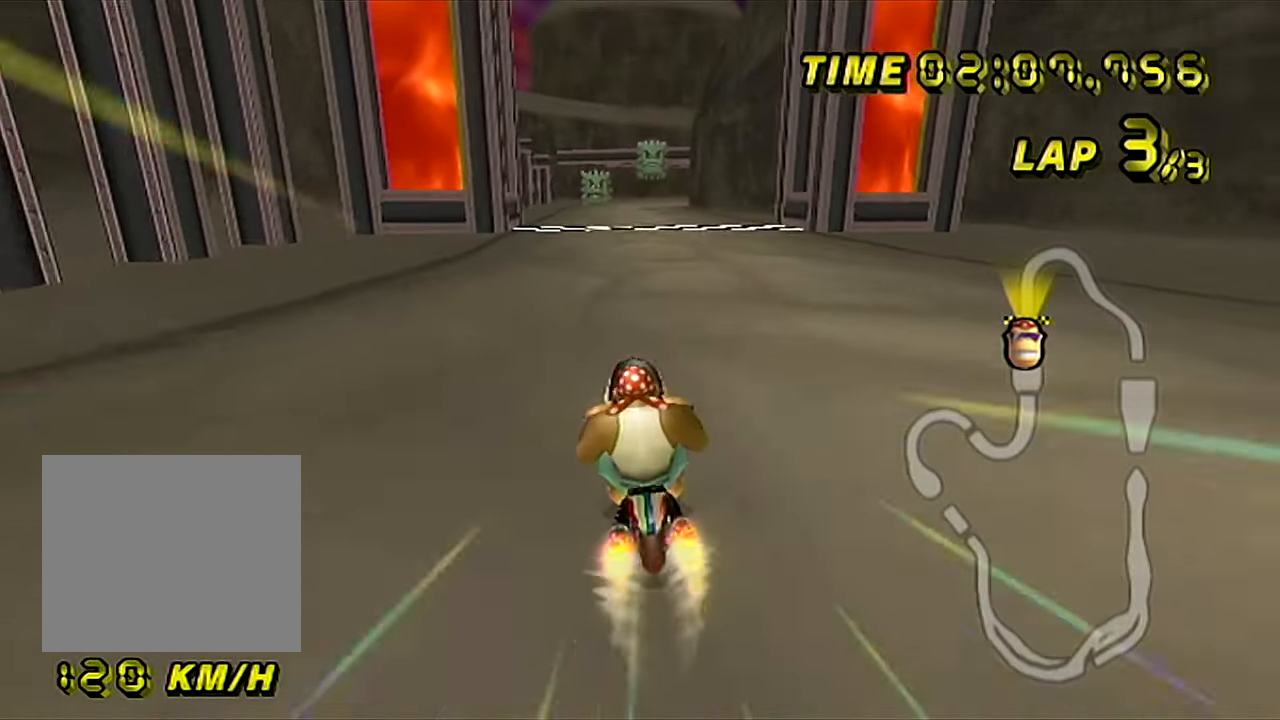
{"buttons": ["A"], "left_stick": "center", "events": [[234, "left_stick", "center"]]}
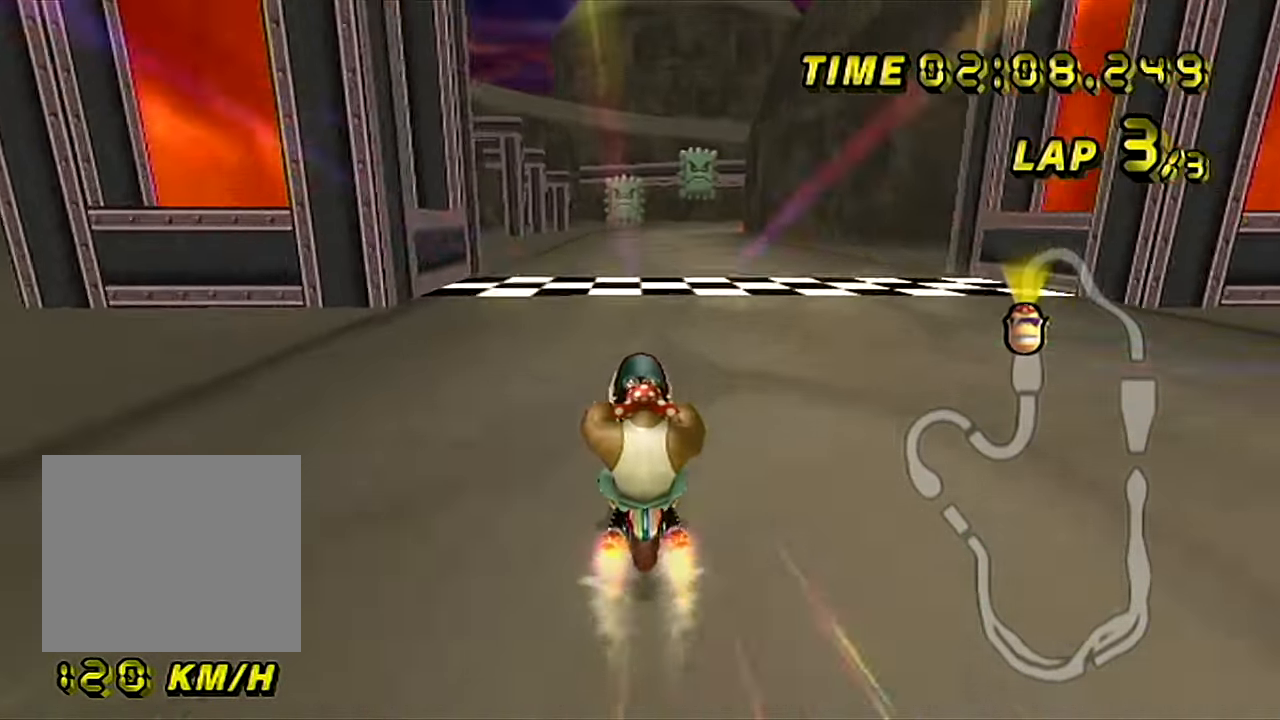
{"buttons": ["A"], "left_stick": "center", "events": []}